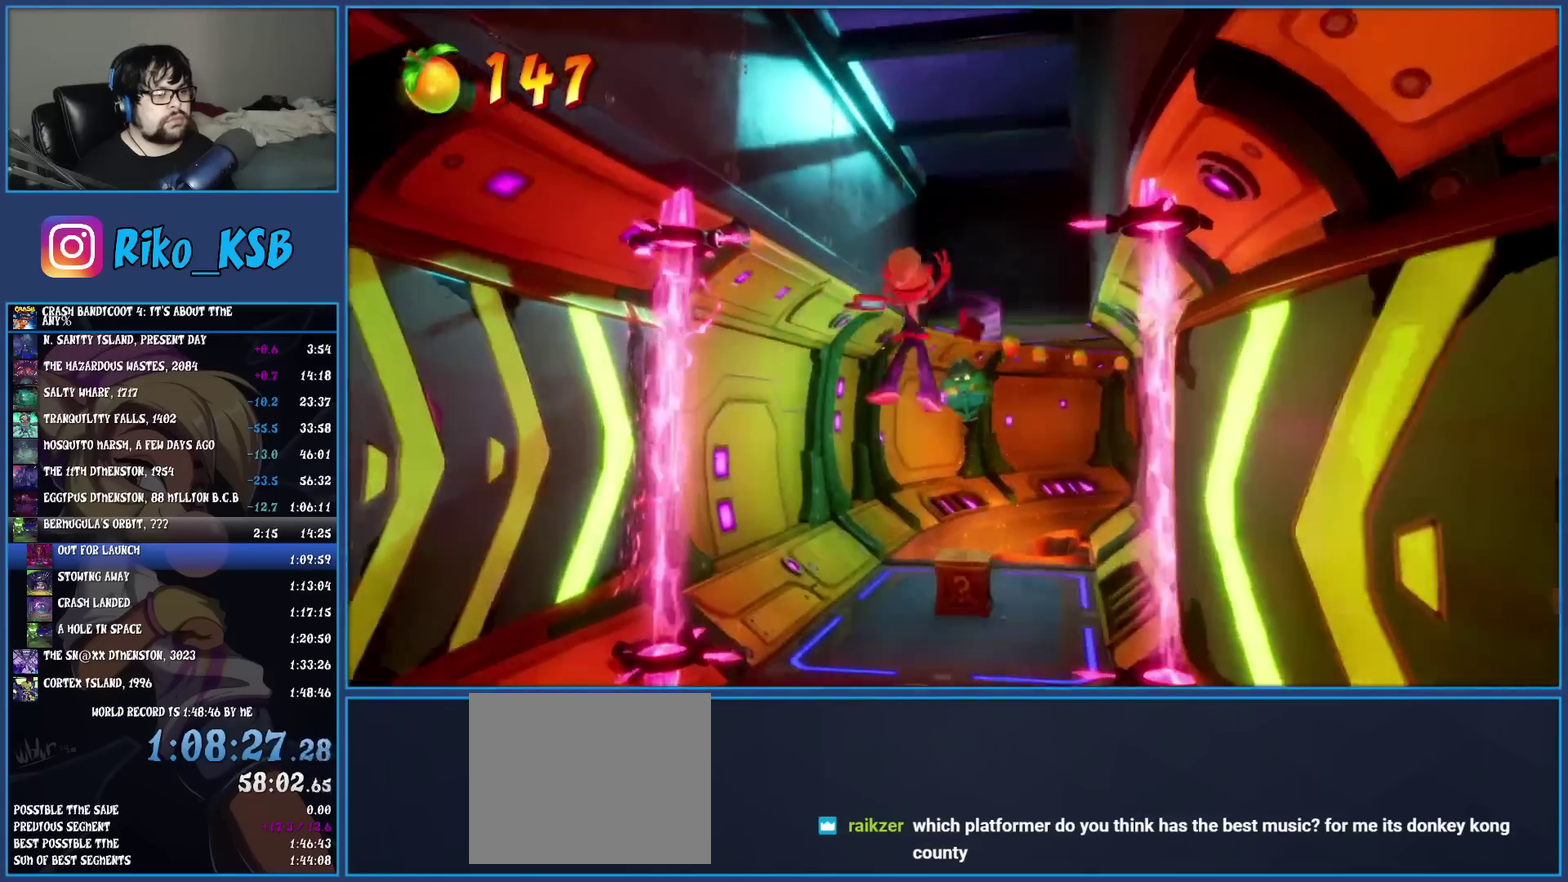
Gameplay with a controller (PlayStation layout); each line is a JSON object with the inputs held at the frame after it. "events" lists button and stick changes between this image and that frame as [ms after this image, input, new state], when the widget could be followed in between. Not read: R3 right_stick.
{"buttons": ["R1"], "left_stick": "up", "events": [[83, "SQUARE", "down"], [283, "SQUARE", "up"], [500, "R1", "down"]]}
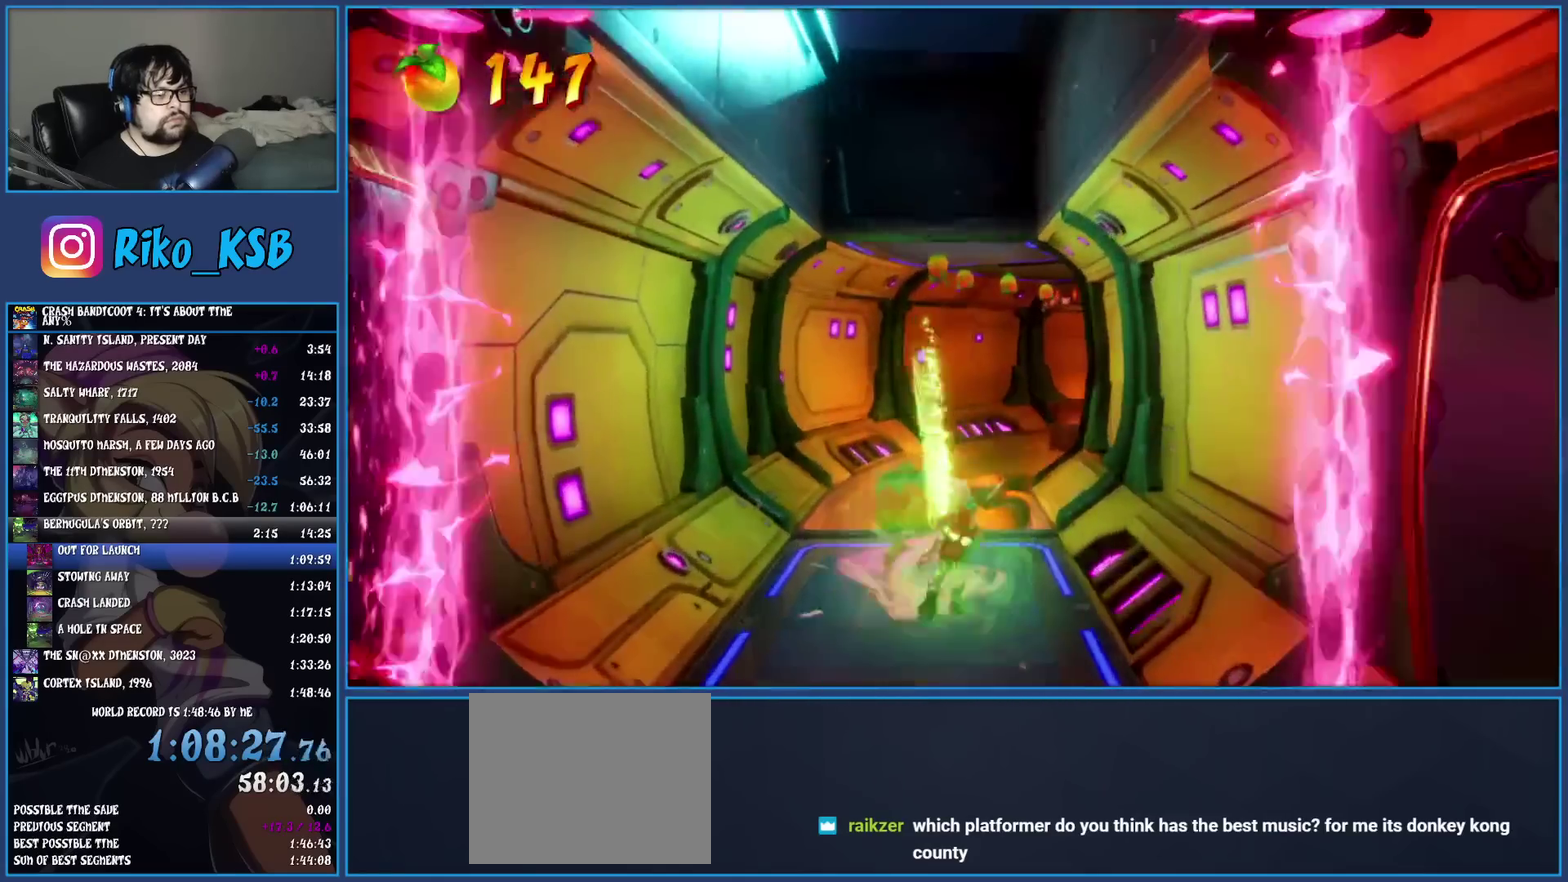
{"buttons": [], "left_stick": "up", "events": [[100, "R1", "up"], [183, "SQUARE", "down"], [233, "CROSS", "down"], [317, "CROSS", "up"], [317, "SQUARE", "up"]]}
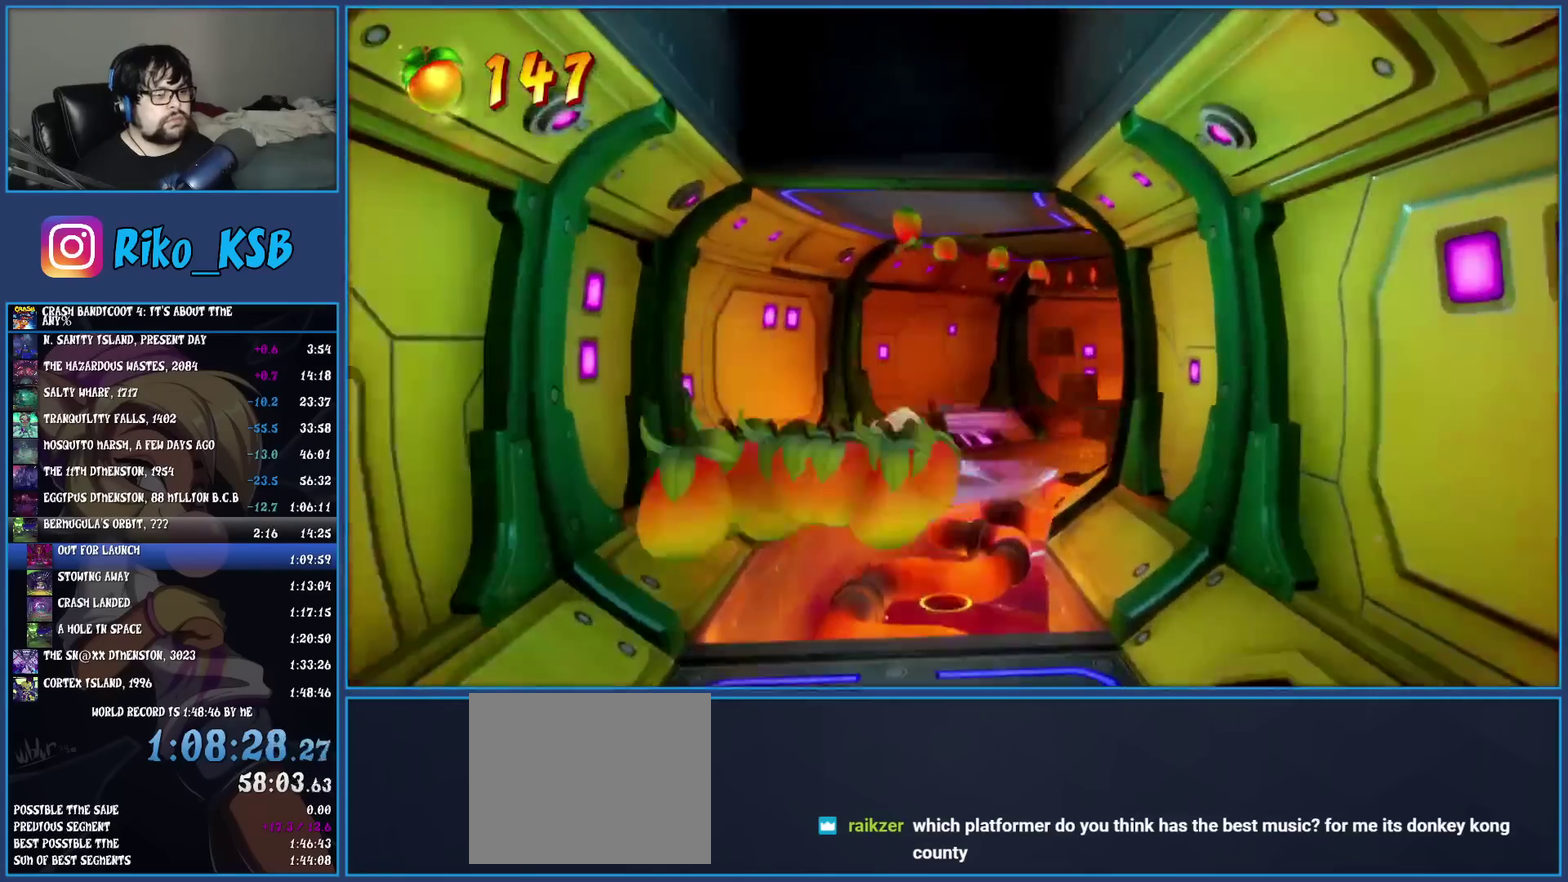
{"buttons": [], "left_stick": "up", "events": [[83, "TRIANGLE", "down"], [233, "TRIANGLE", "up"]]}
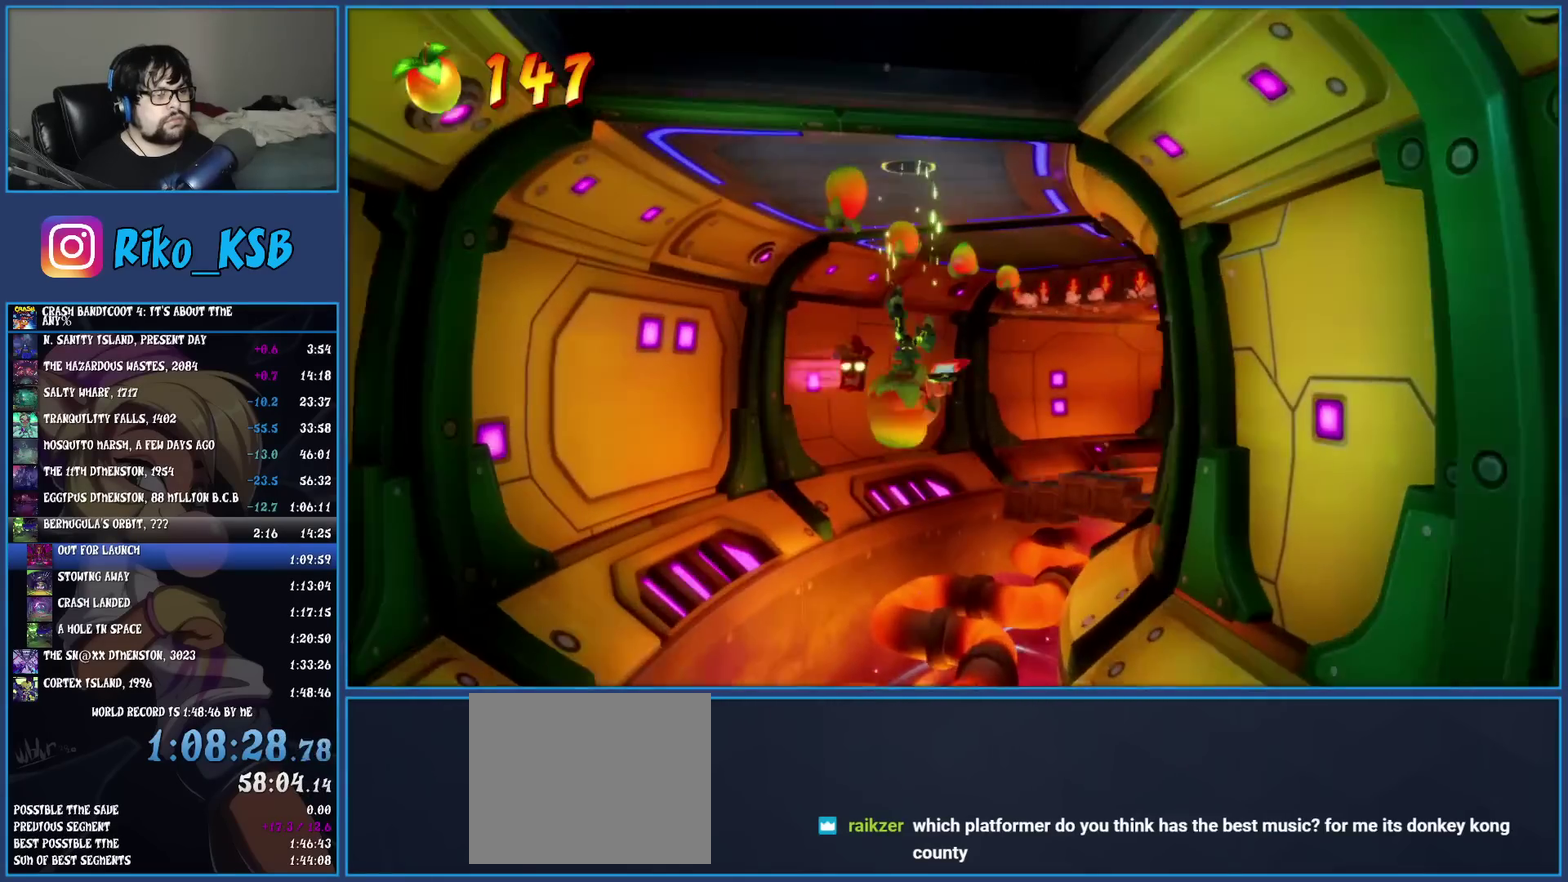
{"buttons": [], "left_stick": "up", "events": [[100, "left_stick", "up-right"], [367, "left_stick", "up"]]}
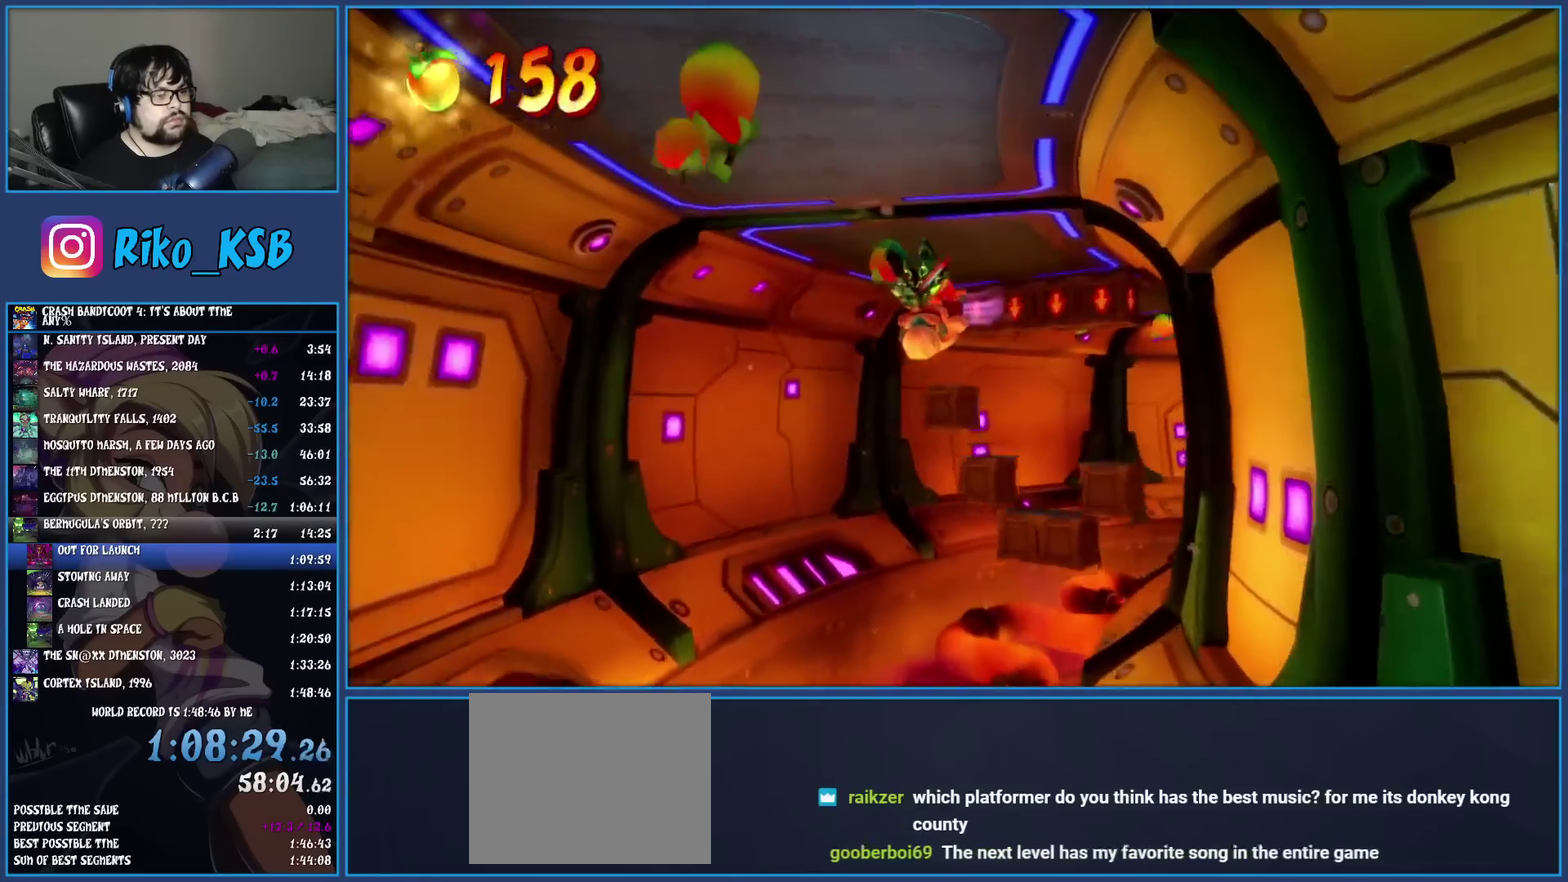
{"buttons": [], "left_stick": "up-right", "events": [[150, "R1", "down"], [250, "R1", "up"], [250, "left_stick", "up-right"], [300, "SQUARE", "down"], [350, "CROSS", "down"], [350, "left_stick", "down-left"], [400, "SQUARE", "up"], [417, "CROSS", "up"], [417, "left_stick", "up-right"]]}
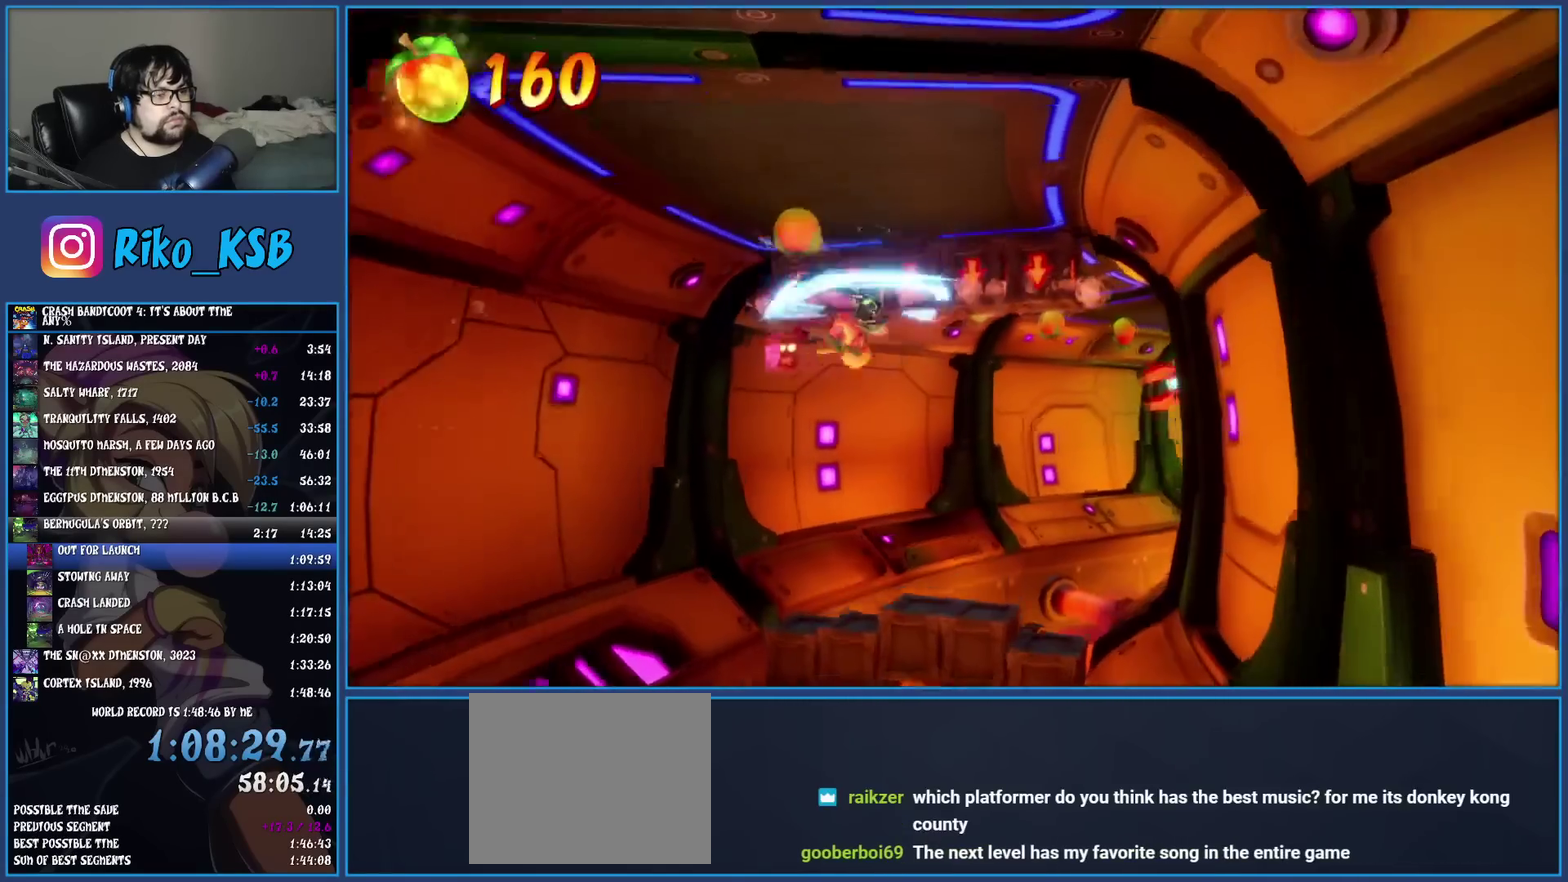
{"buttons": [], "left_stick": "up", "events": [[333, "left_stick", "up"]]}
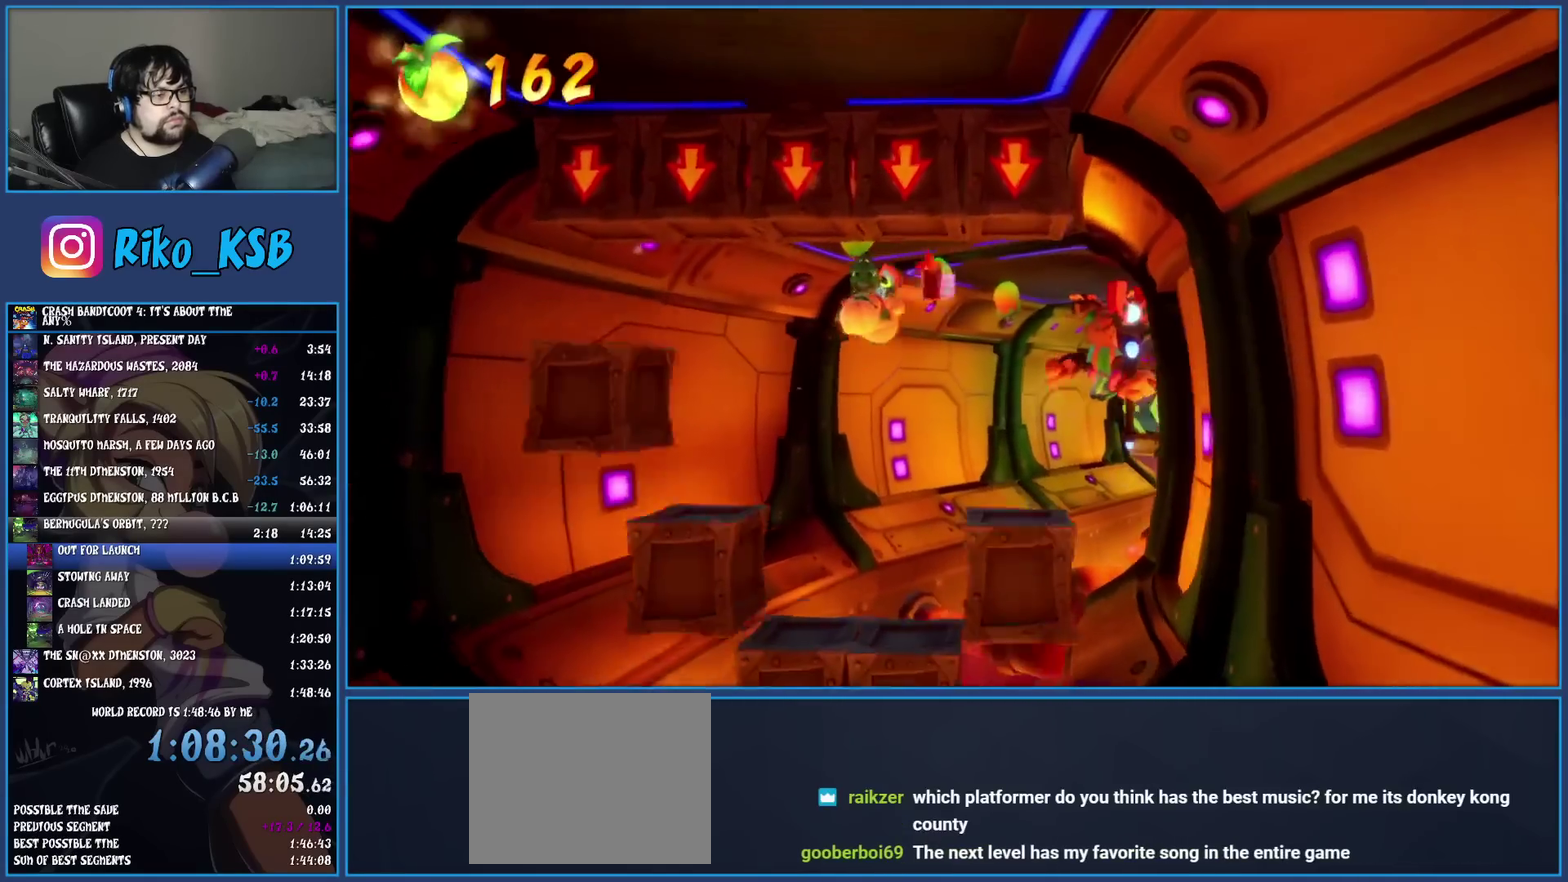
{"buttons": [], "left_stick": "up-right", "events": [[83, "R1", "down"], [133, "left_stick", "up-right"], [200, "R1", "up"], [217, "left_stick", "down-left"], [300, "SQUARE", "down"], [333, "CROSS", "down"], [433, "left_stick", "up-right"], [483, "CROSS", "up"], [500, "SQUARE", "up"]]}
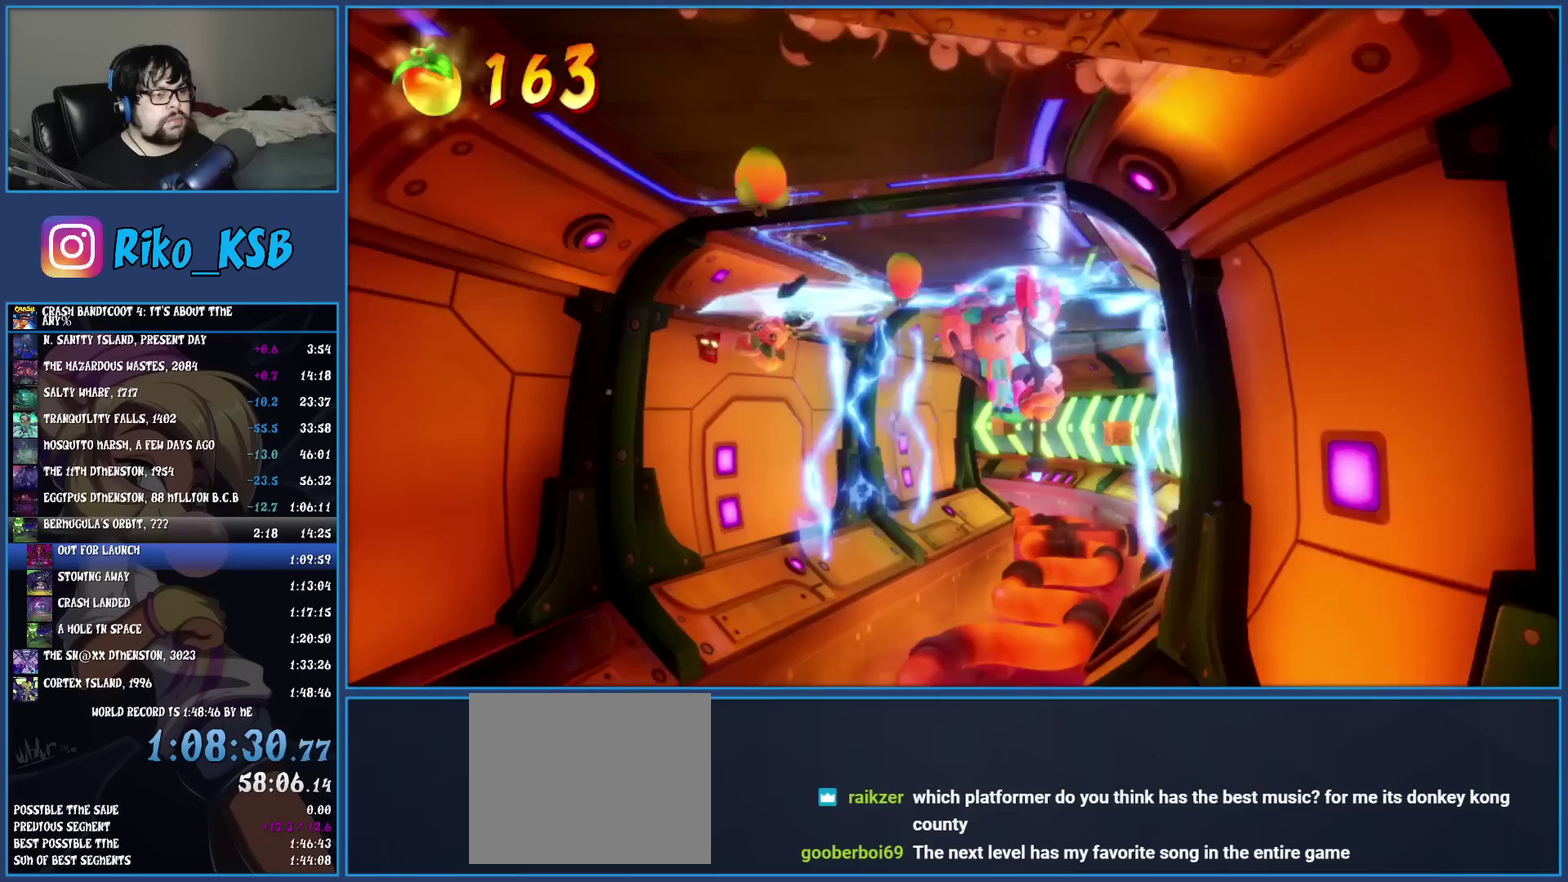
{"buttons": [], "left_stick": "up-right", "events": [[233, "SQUARE", "down"], [417, "SQUARE", "up"]]}
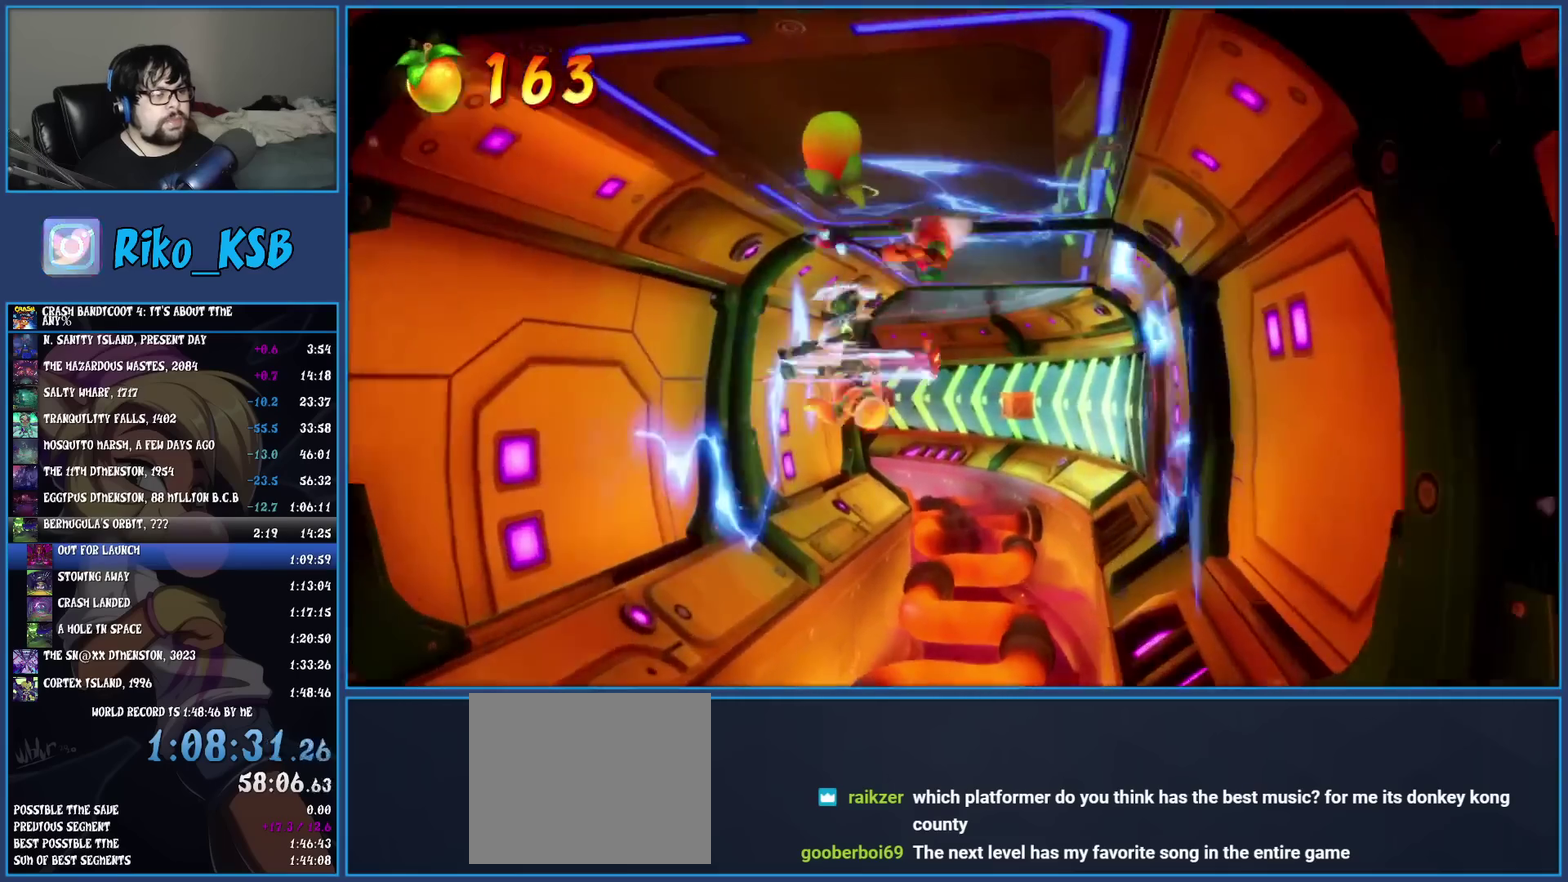
{"buttons": [], "left_stick": "up-right"}